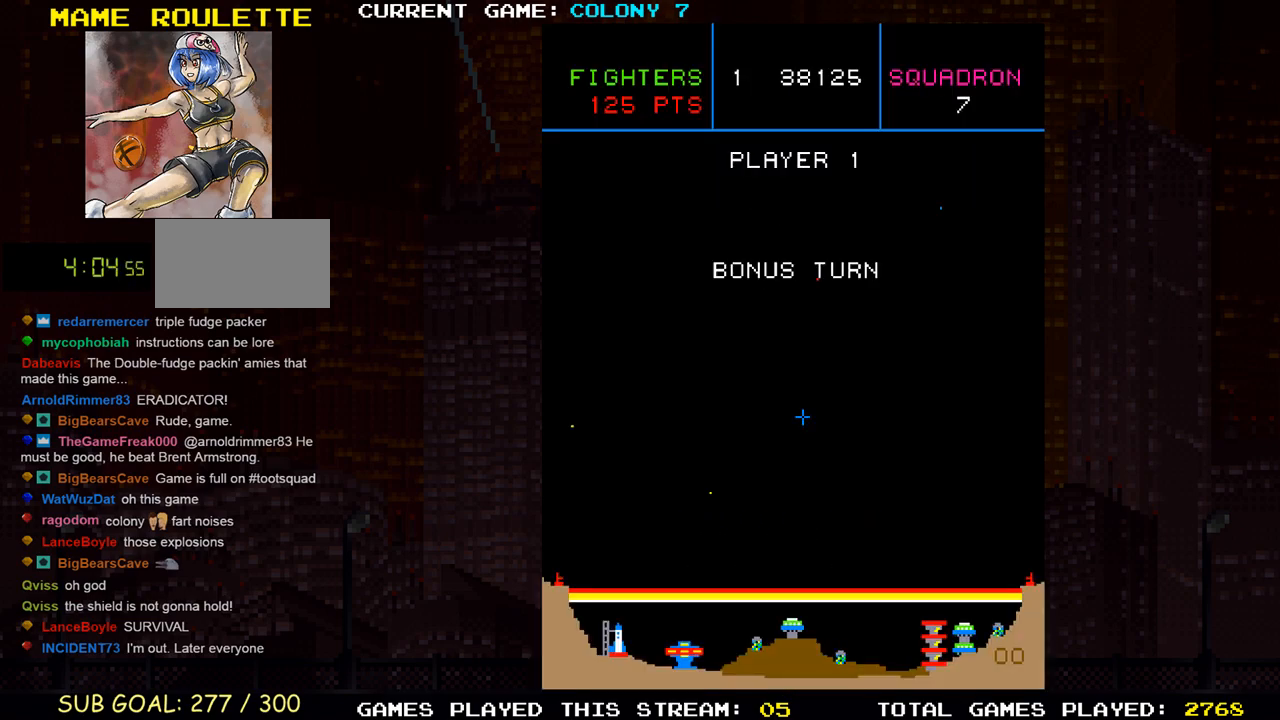
Gameplay with a controller (arcade stick); each line is a JSON object with the inputs held at the frame after it. "events" lists button and stick changes between this image and that frame as [ms after this image, input, new state], when the widget could be followed in between. Not read: L3 R3.
{"buttons": [], "left_stick": "center", "events": [[33, "SQUARE", "down"], [100, "SQUARE", "up"], [283, "SQUARE", "down"], [300, "SQUARE", "up"]]}
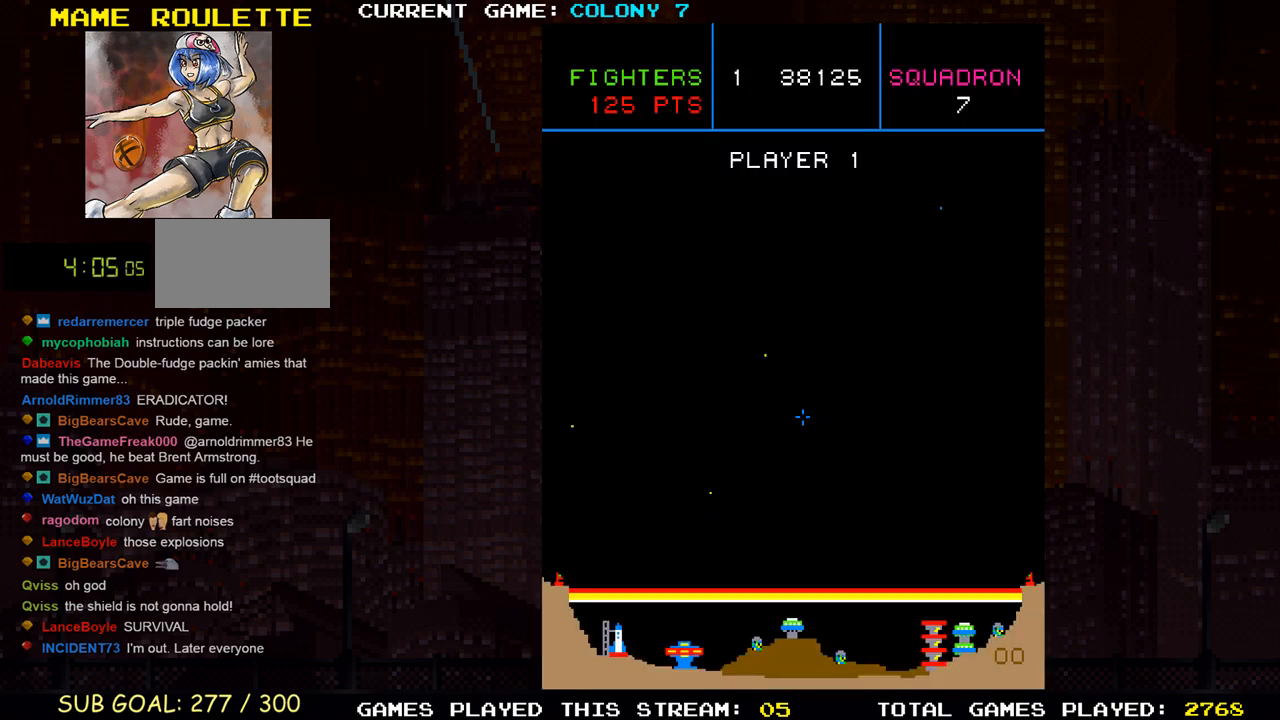
{"buttons": [], "left_stick": "left", "events": [[400, "left_stick", "left"]]}
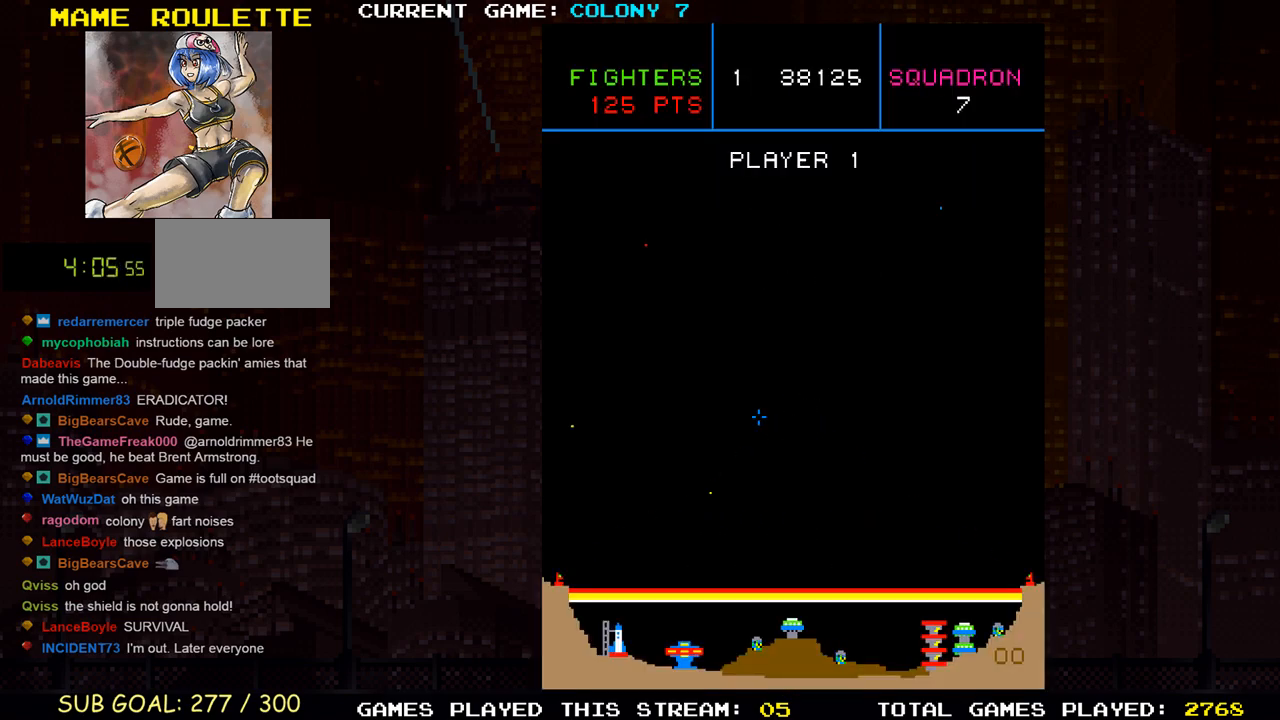
{"buttons": [], "left_stick": "center", "events": [[17, "left_stick", "center"]]}
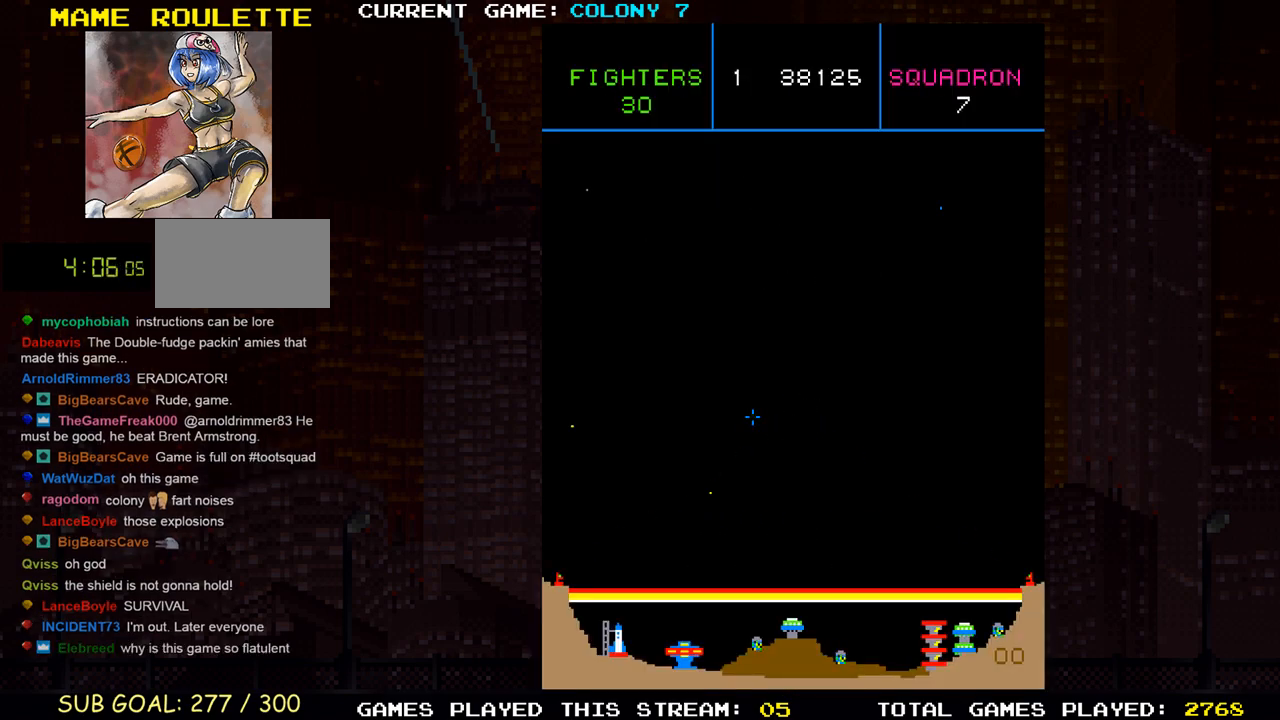
{"buttons": [], "left_stick": "center", "events": [[200, "SQUARE", "down"], [217, "left_stick", "right"], [333, "SQUARE", "up"], [417, "SQUARE", "down"], [433, "left_stick", "center"], [500, "SQUARE", "up"]]}
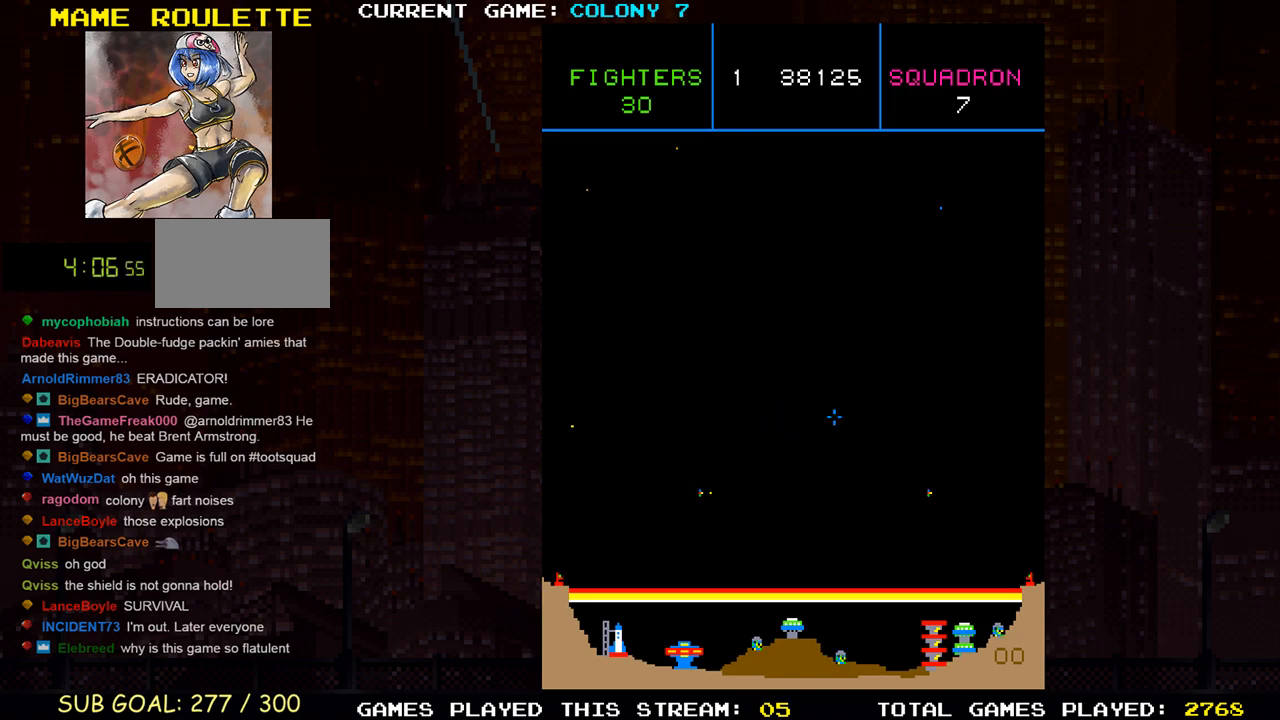
{"buttons": ["SQUARE"], "left_stick": "center", "events": [[33, "left_stick", "left"], [100, "SQUARE", "down"], [167, "SQUARE", "up"], [250, "left_stick", "center"], [283, "SQUARE", "down"], [350, "SQUARE", "up"], [467, "SQUARE", "down"]]}
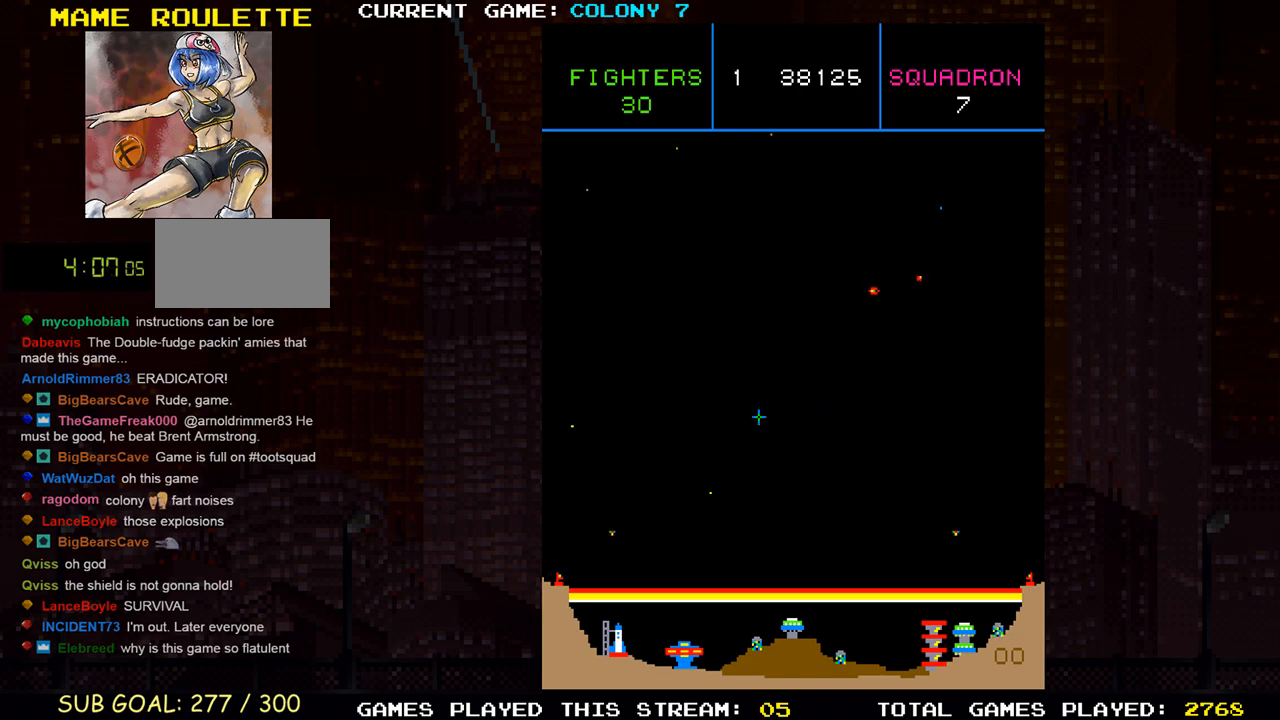
{"buttons": ["SQUARE"], "left_stick": "right", "events": [[50, "SQUARE", "up"], [150, "SQUARE", "down"], [233, "SQUARE", "up"], [233, "left_stick", "right"], [433, "SQUARE", "down"]]}
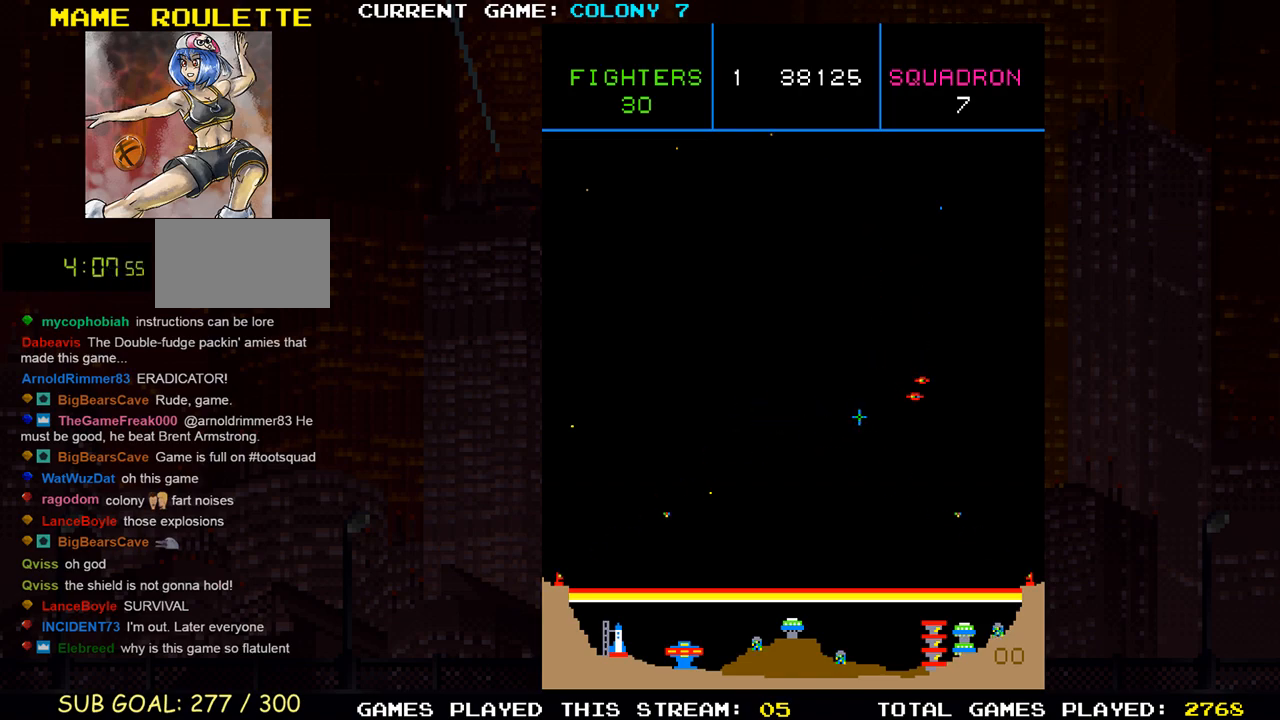
{"buttons": ["SQUARE"], "left_stick": "left", "events": [[17, "left_stick", "up"], [33, "SQUARE", "up"], [67, "left_stick", "right"], [100, "SQUARE", "down"], [200, "SQUARE", "up"], [250, "SQUARE", "down"], [333, "left_stick", "down"], [383, "SQUARE", "up"], [433, "SQUARE", "down"], [450, "left_stick", "left"]]}
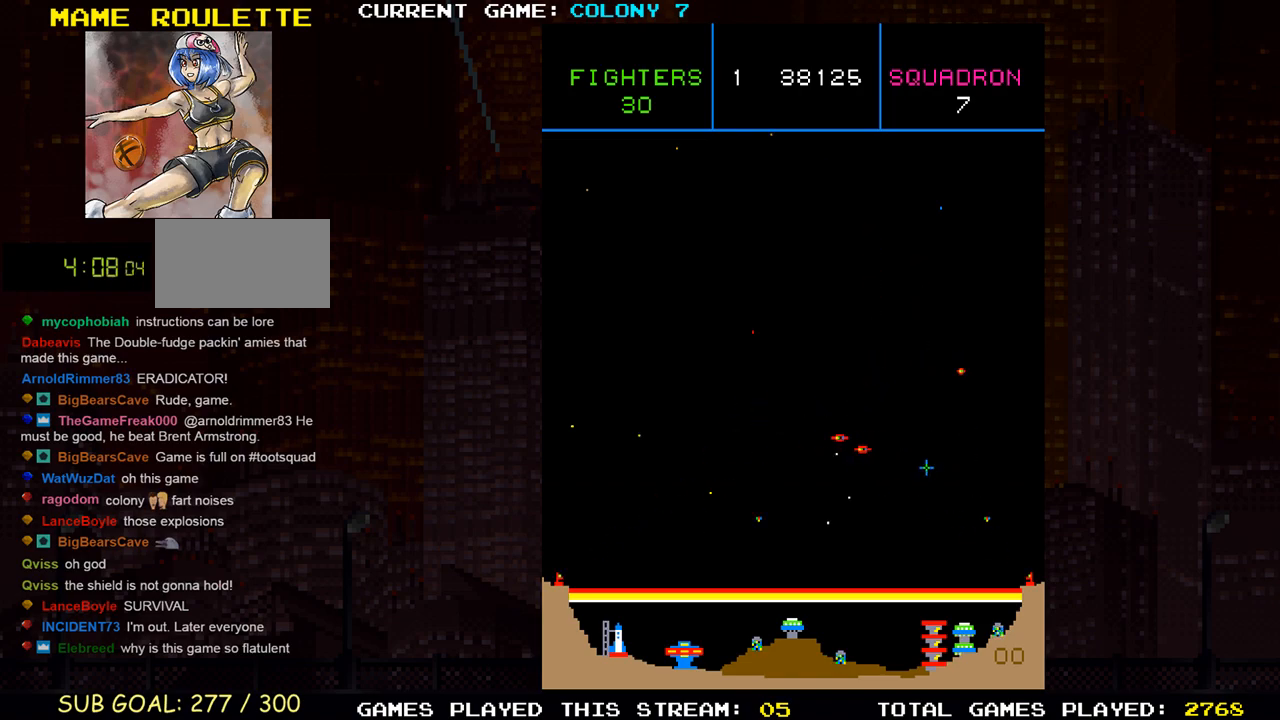
{"buttons": ["SQUARE"], "left_stick": "left", "events": [[17, "SQUARE", "up"], [117, "SQUARE", "down"], [200, "SQUARE", "up"], [267, "SQUARE", "down"], [333, "left_stick", "up-left"], [367, "SQUARE", "up"], [450, "SQUARE", "down"], [467, "left_stick", "left"]]}
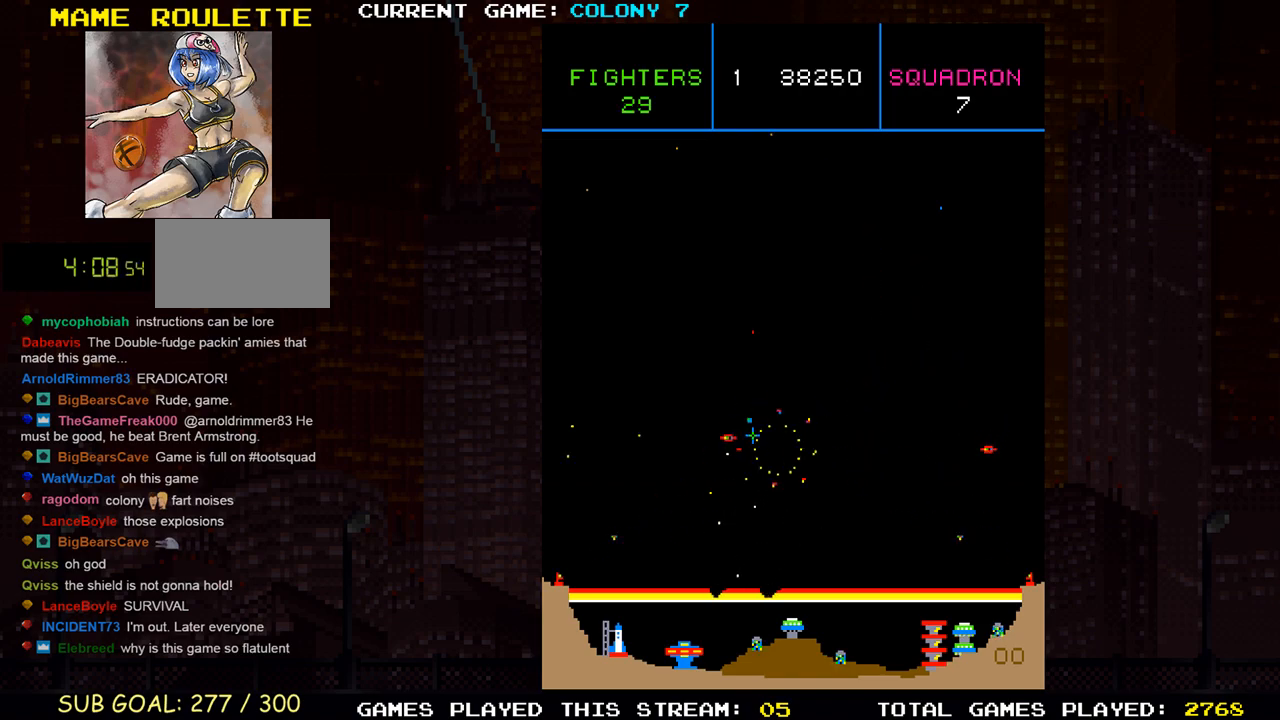
{"buttons": [], "left_stick": "down-right", "events": [[17, "SQUARE", "up"], [100, "SQUARE", "down"], [183, "SQUARE", "up"], [200, "left_stick", "right"], [217, "SQUARE", "down"], [283, "SQUARE", "up"], [350, "SQUARE", "down"], [383, "left_stick", "down-right"], [483, "SQUARE", "up"]]}
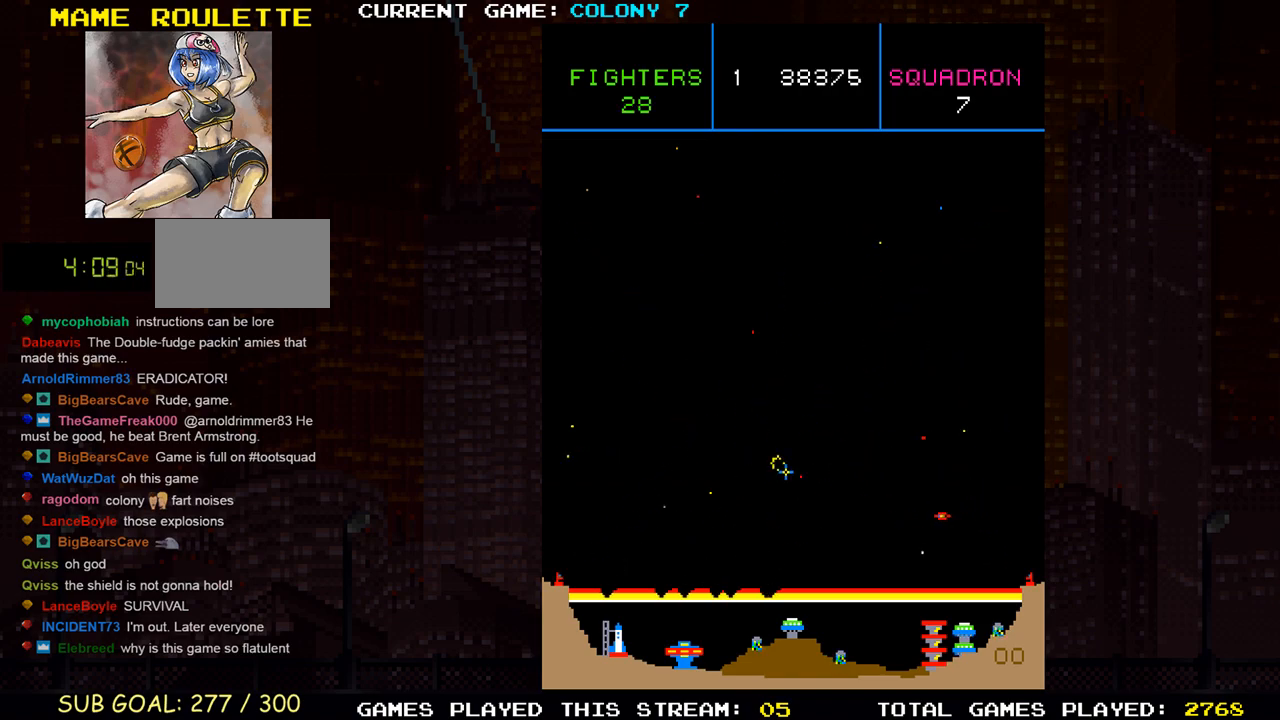
{"buttons": ["SQUARE"], "left_stick": "left", "events": [[33, "left_stick", "right"], [50, "SQUARE", "down"], [117, "SQUARE", "up"], [150, "SQUARE", "down"], [167, "left_stick", "down-right"], [200, "SQUARE", "up"], [300, "SQUARE", "down"], [300, "left_stick", "center"], [367, "left_stick", "left"], [417, "SQUARE", "up"], [483, "SQUARE", "down"]]}
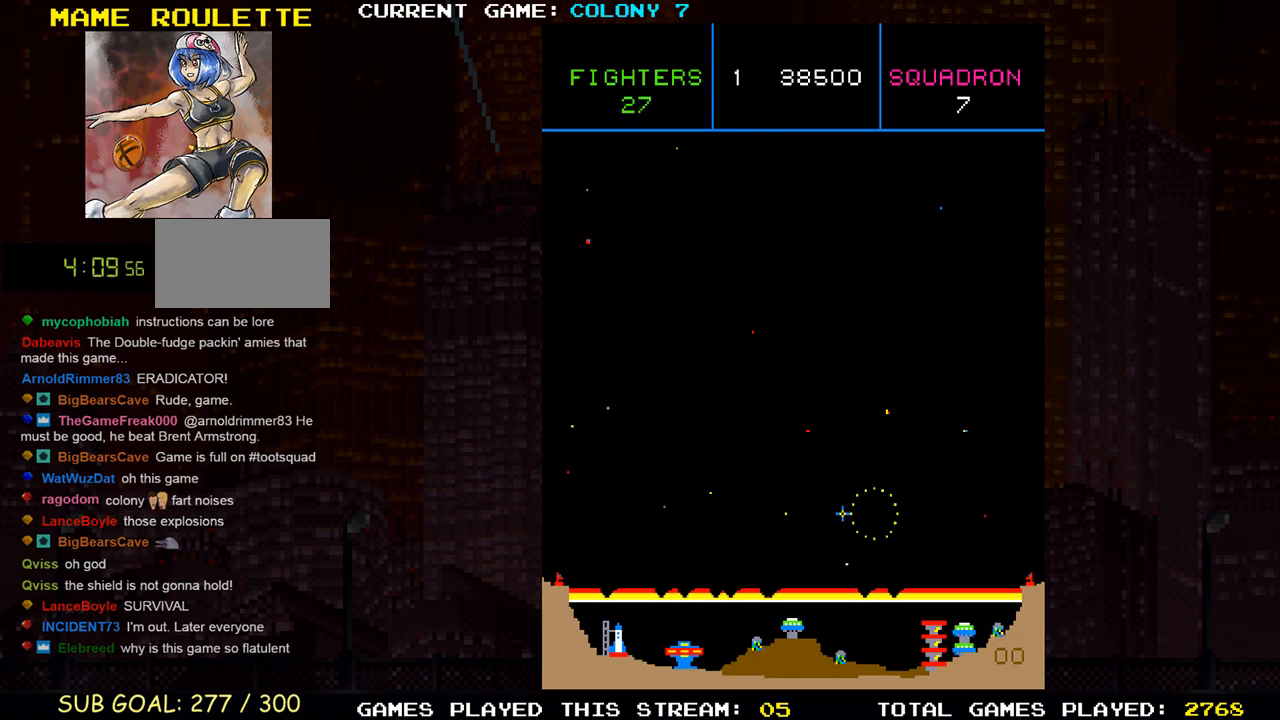
{"buttons": [], "left_stick": "up-left", "events": [[50, "SQUARE", "up"], [83, "SQUARE", "down"], [100, "left_stick", "up-left"], [133, "SQUARE", "up"], [200, "SQUARE", "down"], [217, "left_stick", "up"], [350, "left_stick", "left"], [367, "SQUARE", "up"], [433, "left_stick", "up-left"]]}
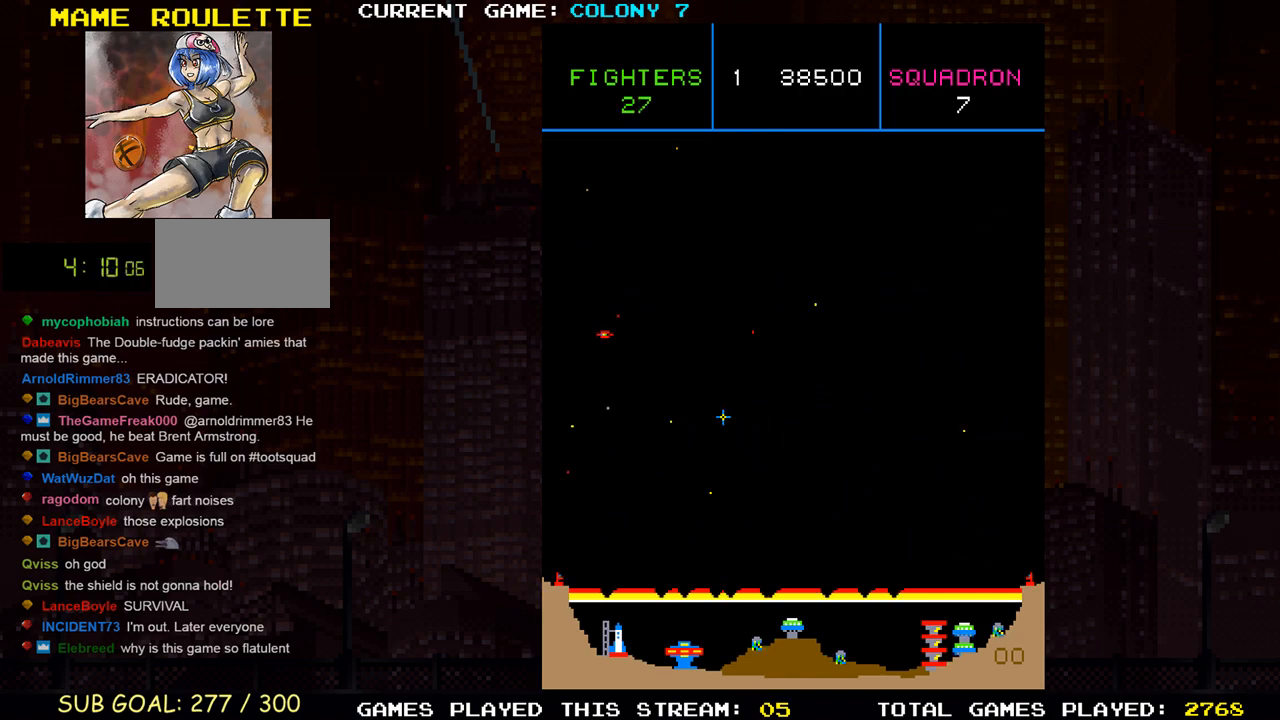
{"buttons": ["SQUARE"], "left_stick": "right", "events": [[33, "SQUARE", "down"], [67, "SQUARE", "up"], [167, "SQUARE", "down"], [167, "left_stick", "left"], [267, "left_stick", "down"], [300, "SQUARE", "up"], [367, "SQUARE", "down"], [367, "left_stick", "right"]]}
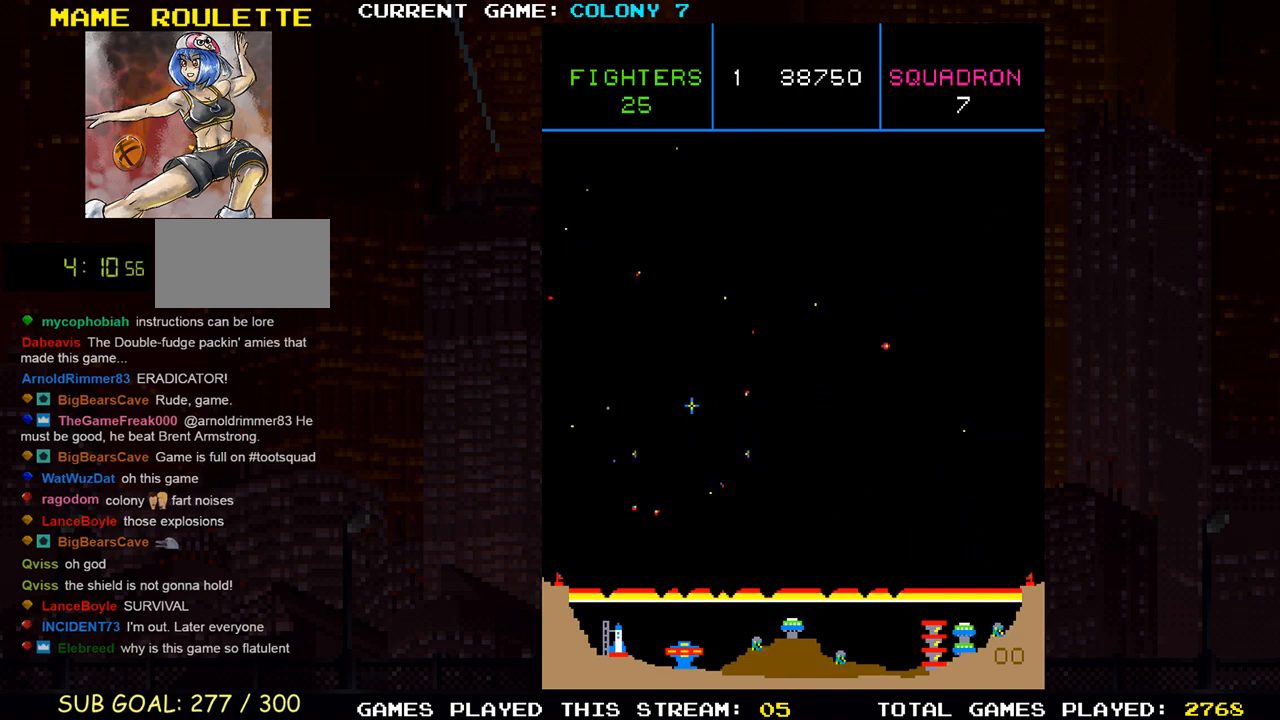
{"buttons": [], "left_stick": "right"}
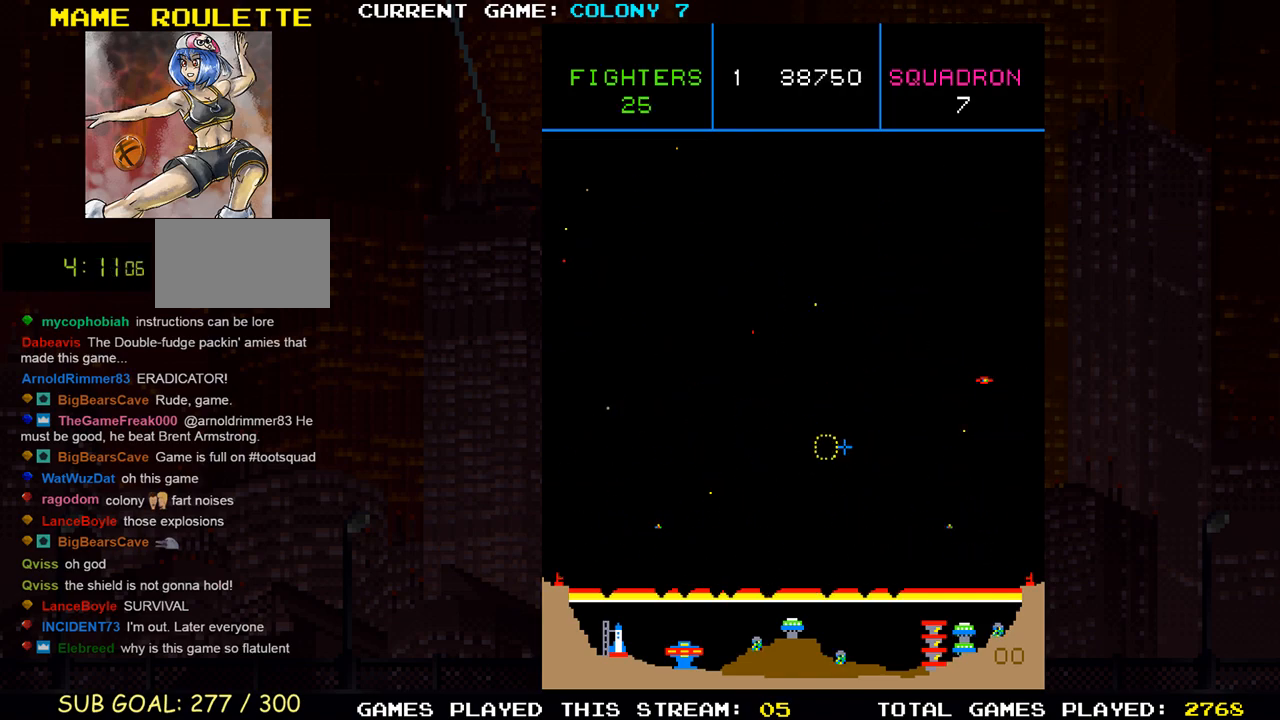
{"buttons": ["SQUARE"], "left_stick": "left", "events": [[33, "SQUARE", "down"], [200, "SQUARE", "up"], [300, "SQUARE", "down"], [417, "SQUARE", "up"], [433, "left_stick", "left"], [500, "SQUARE", "down"]]}
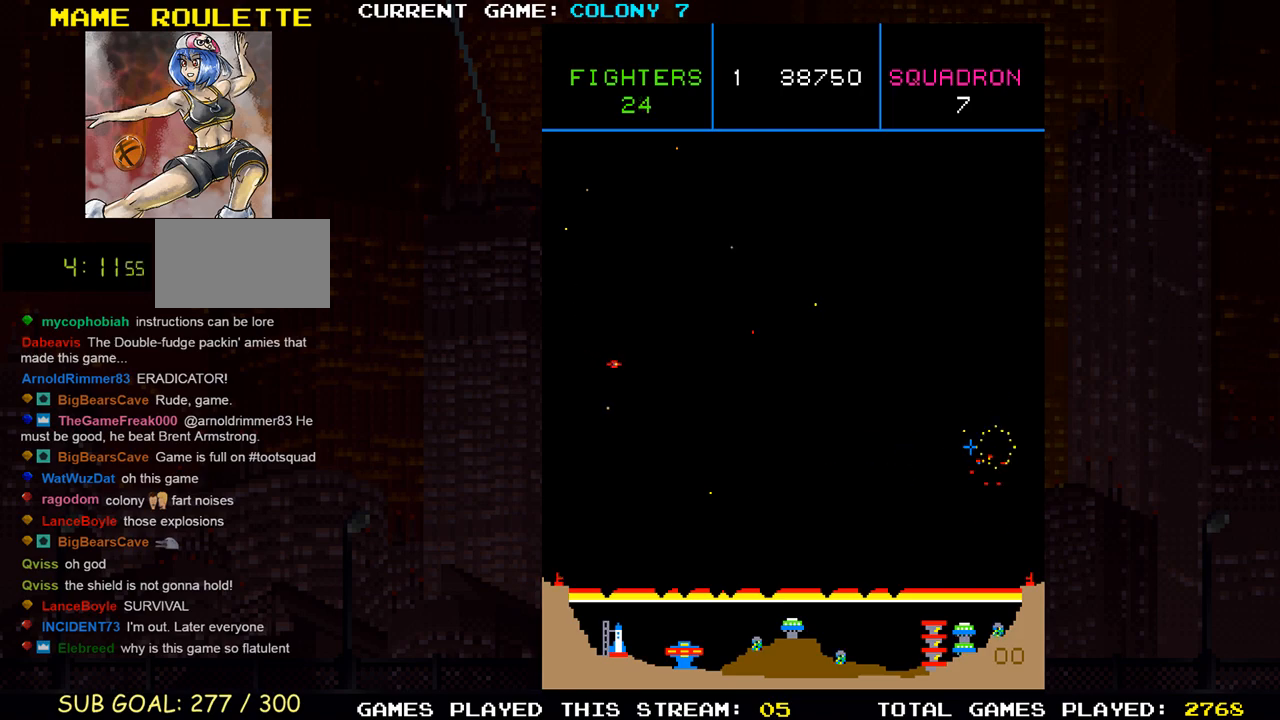
{"buttons": [], "left_stick": "up-left", "events": [[67, "SQUARE", "up"], [100, "SQUARE", "down"], [117, "SQUARE", "up"], [200, "SQUARE", "down"], [233, "left_stick", "down-left"], [283, "SQUARE", "up"], [300, "SQUARE", "down"], [350, "SQUARE", "up"], [383, "left_stick", "up-left"]]}
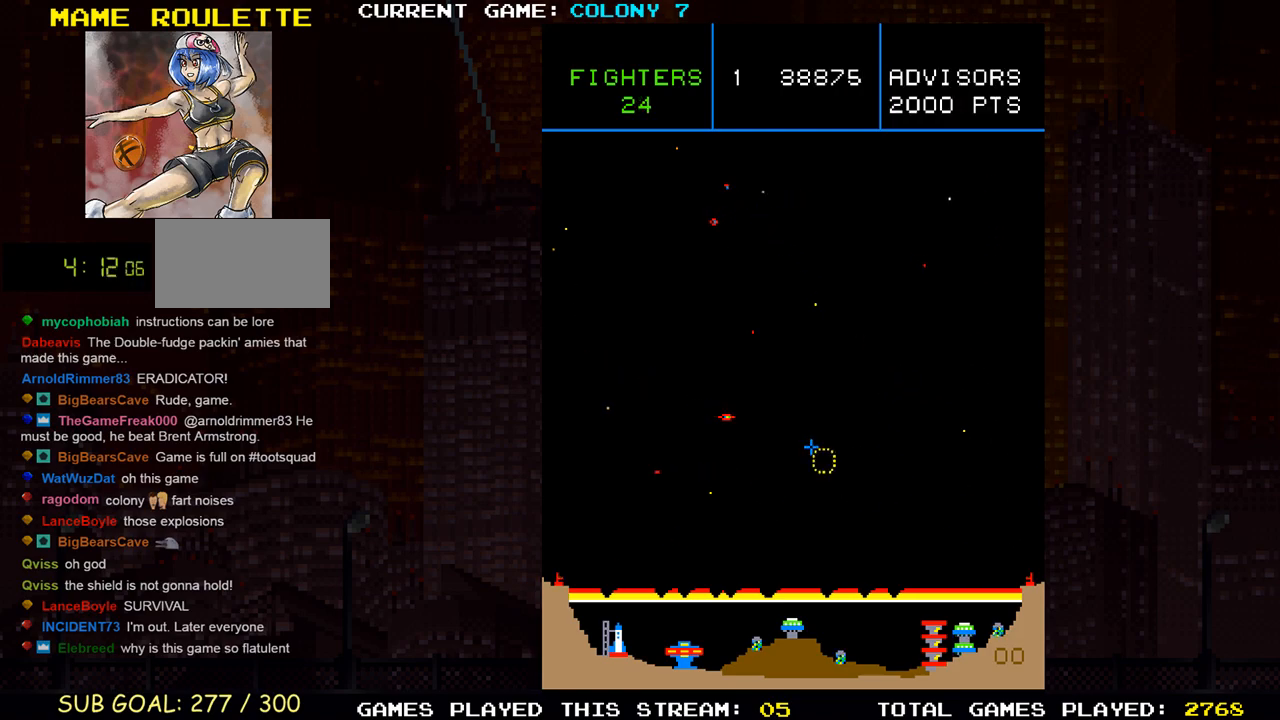
{"buttons": [], "left_stick": "left", "events": [[33, "SQUARE", "down"], [83, "SQUARE", "up"], [150, "left_stick", "down"], [167, "SQUARE", "down"], [200, "SQUARE", "up"], [233, "SQUARE", "down"], [267, "left_stick", "right"], [283, "SQUARE", "up"], [333, "left_stick", "up"], [367, "SQUARE", "down"], [417, "left_stick", "left"], [500, "SQUARE", "up"]]}
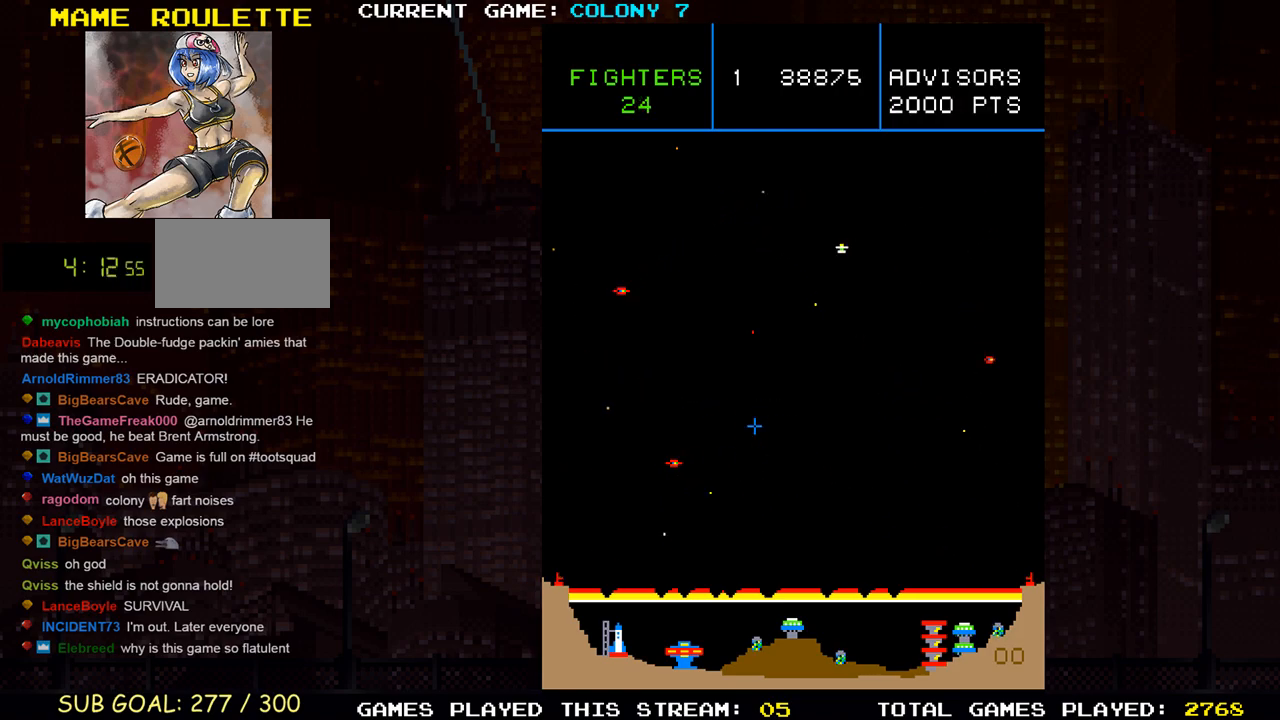
{"buttons": [], "left_stick": "down-left", "events": [[83, "SQUARE", "down"], [183, "left_stick", "up-right"], [233, "SQUARE", "up"], [333, "left_stick", "left"], [383, "left_stick", "down-left"], [433, "R1", "down"], [500, "R1", "up"]]}
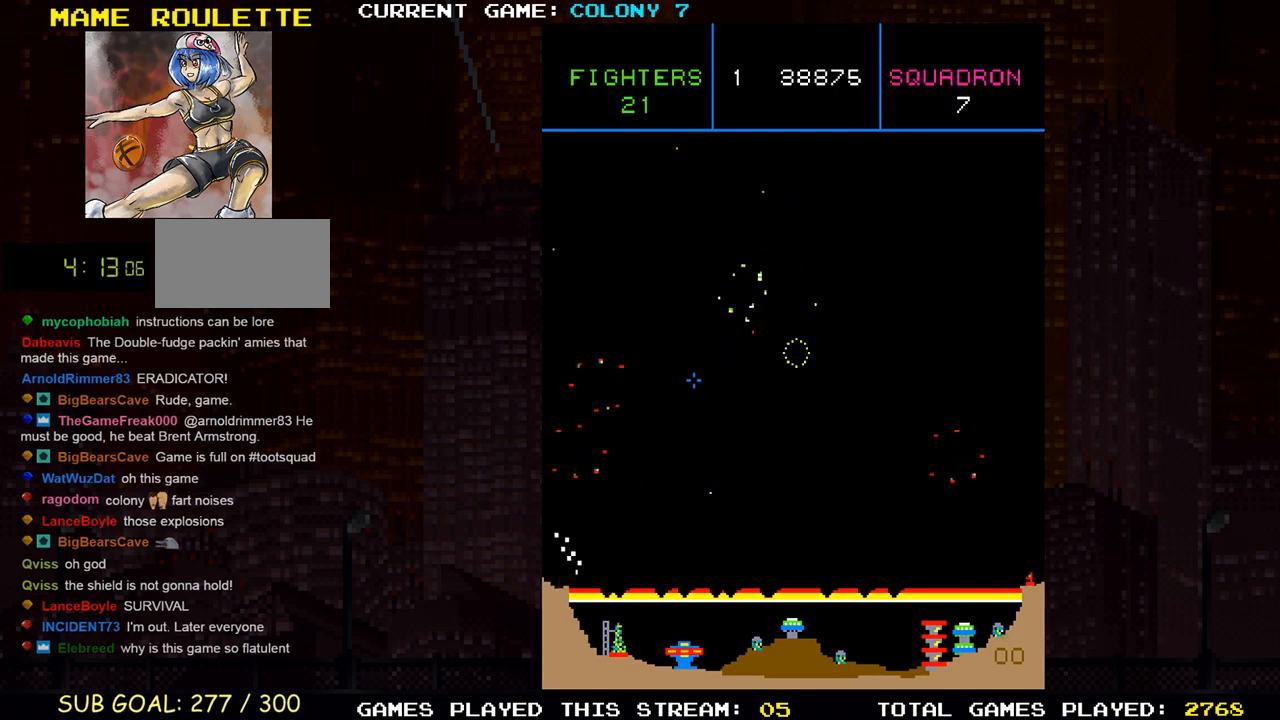
{"buttons": [], "left_stick": "center", "events": [[100, "left_stick", "right"], [117, "SQUARE", "down"], [183, "SQUARE", "up"], [250, "left_stick", "center"], [300, "SQUARE", "down"], [400, "SQUARE", "up"]]}
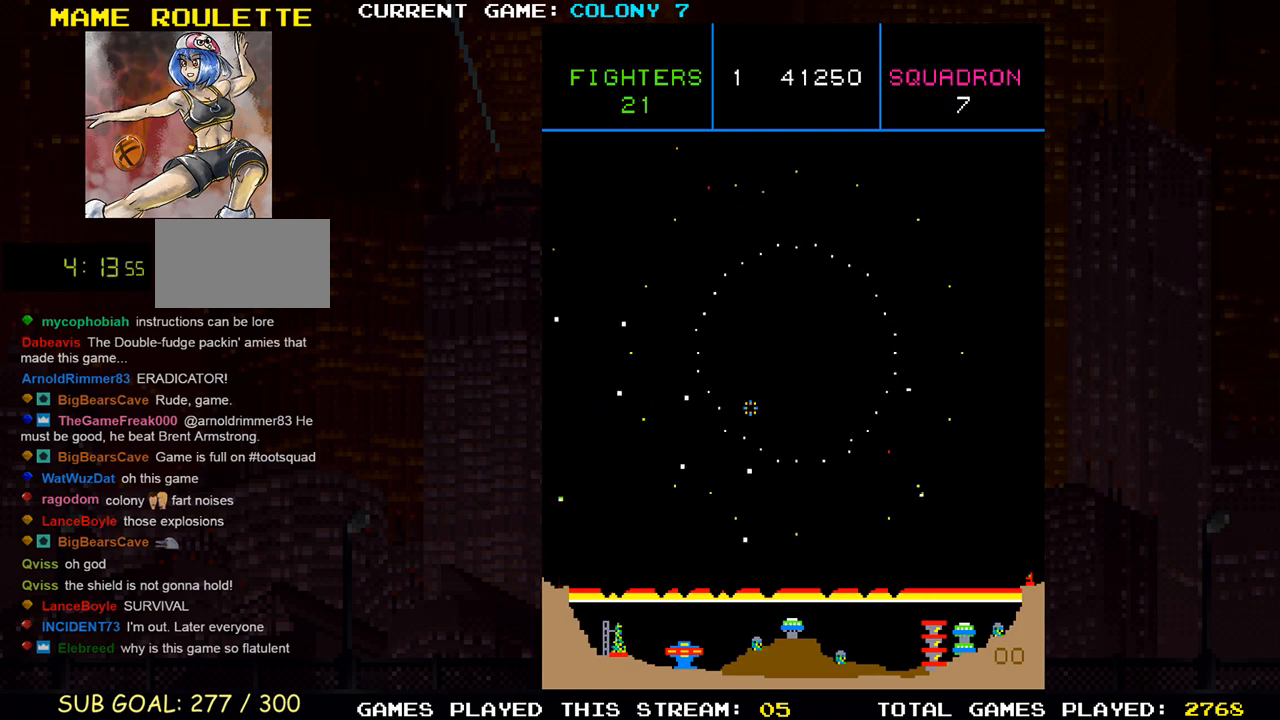
{"buttons": ["SQUARE"], "left_stick": "center", "events": [[17, "SQUARE", "down"], [117, "SQUARE", "up"], [233, "SQUARE", "down"], [333, "SQUARE", "up"], [450, "SQUARE", "down"]]}
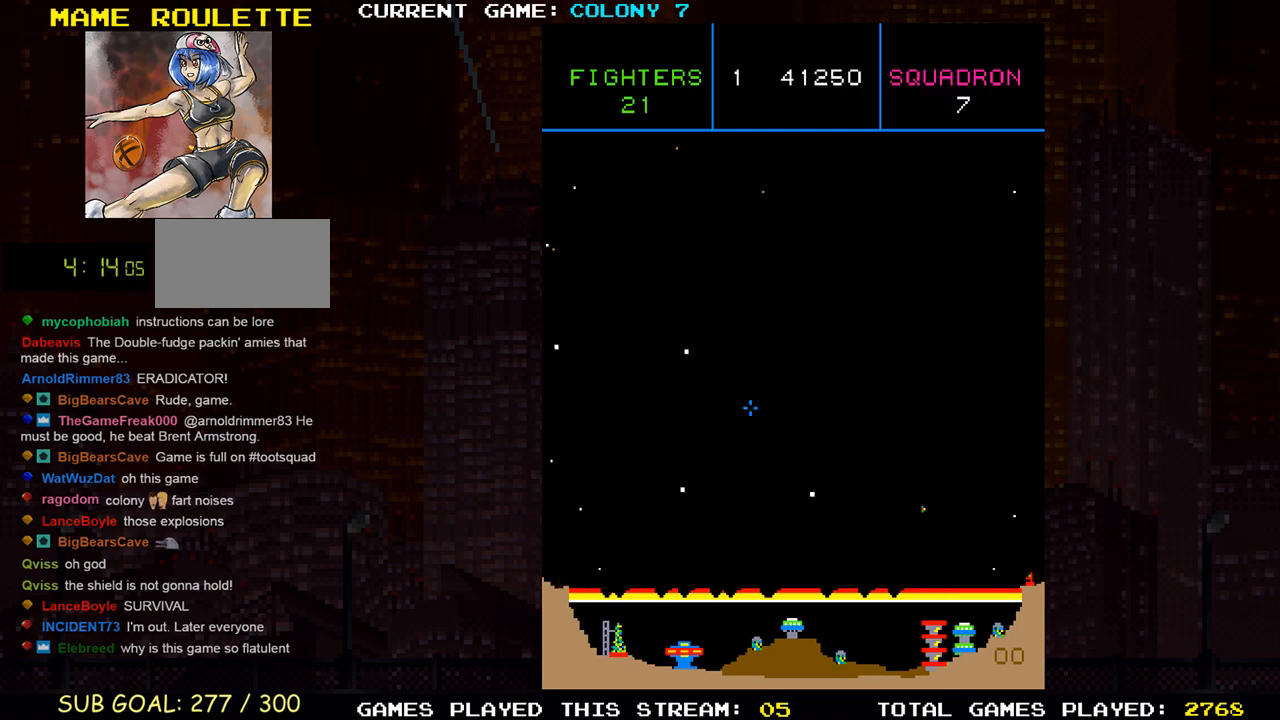
{"buttons": [], "left_stick": "center", "events": [[33, "SQUARE", "up"], [267, "SQUARE", "down"], [300, "SQUARE", "up"], [450, "SQUARE", "down"], [500, "SQUARE", "up"]]}
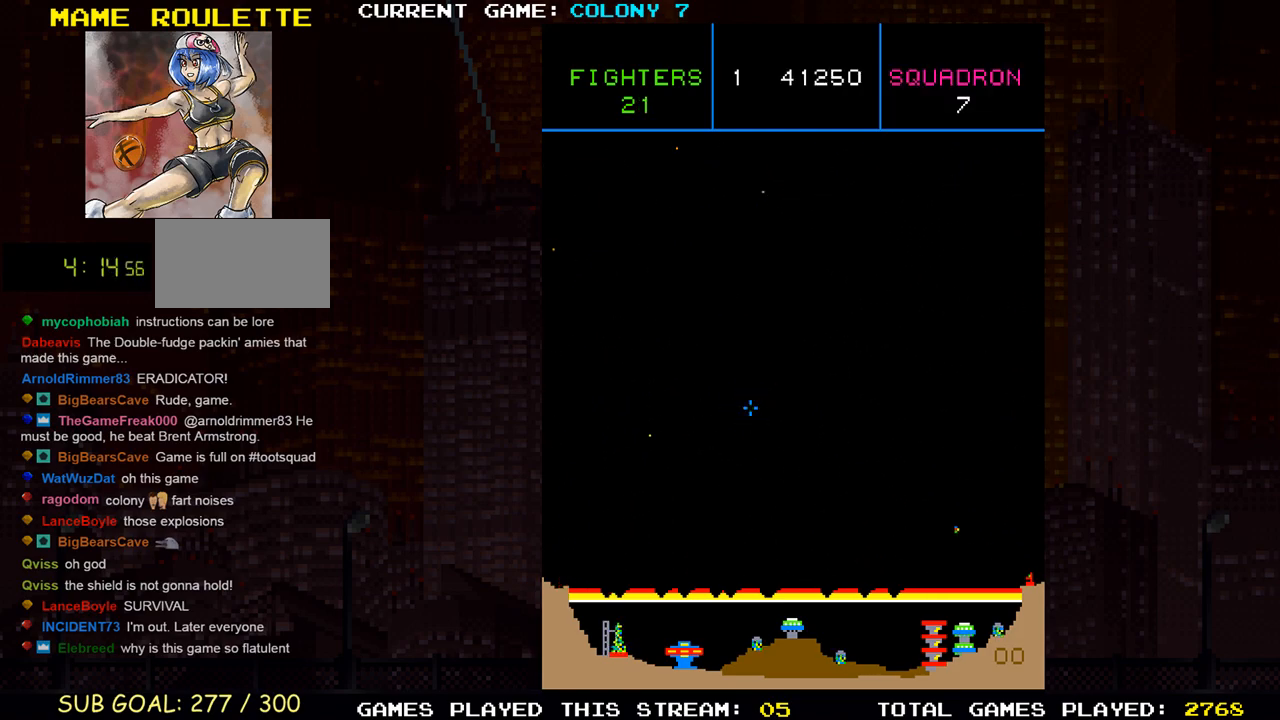
{"buttons": [], "left_stick": "up", "events": [[150, "SQUARE", "down"], [167, "left_stick", "up"], [217, "SQUARE", "up"], [417, "SQUARE", "down"], [500, "SQUARE", "up"]]}
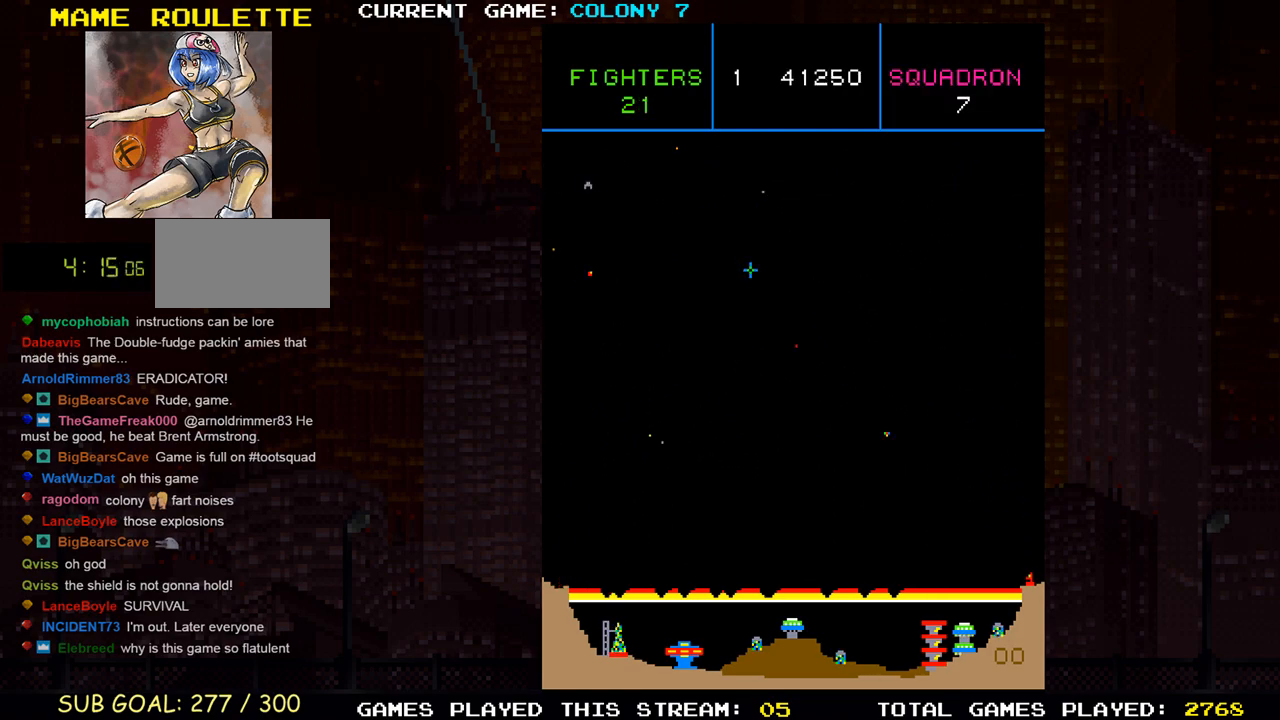
{"buttons": ["SQUARE"], "left_stick": "center", "events": [[100, "SQUARE", "down"], [117, "left_stick", "center"], [183, "SQUARE", "up"], [267, "left_stick", "up-left"], [283, "SQUARE", "down"], [350, "SQUARE", "up"], [450, "SQUARE", "down"], [467, "left_stick", "center"]]}
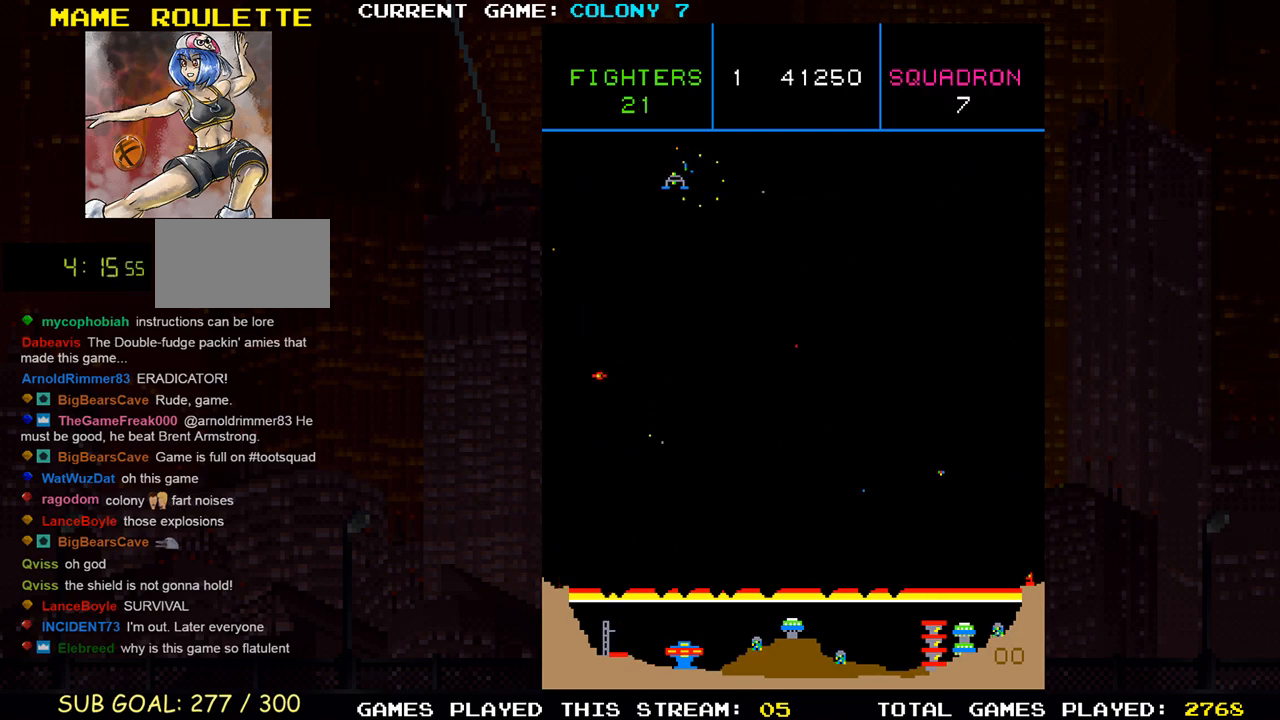
{"buttons": ["SQUARE"], "left_stick": "down", "events": [[17, "SQUARE", "up"], [33, "left_stick", "right"], [83, "left_stick", "down-right"], [117, "SQUARE", "down"], [183, "SQUARE", "up"], [267, "SQUARE", "down"], [317, "left_stick", "down"], [350, "SQUARE", "up"], [450, "SQUARE", "down"]]}
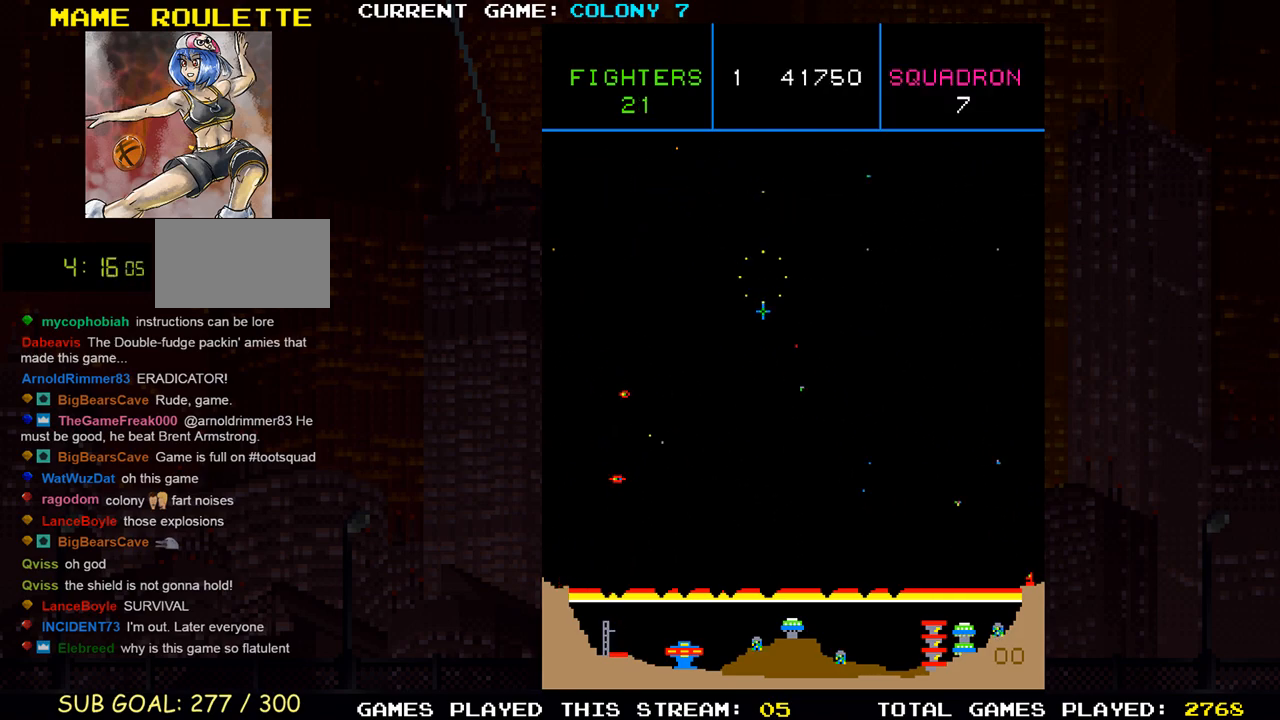
{"buttons": ["SQUARE"], "left_stick": "center", "events": [[17, "SQUARE", "up"], [133, "SQUARE", "down"], [200, "SQUARE", "up"], [267, "left_stick", "down-left"], [300, "SQUARE", "down"], [383, "SQUARE", "up"], [467, "SQUARE", "down"], [483, "left_stick", "center"]]}
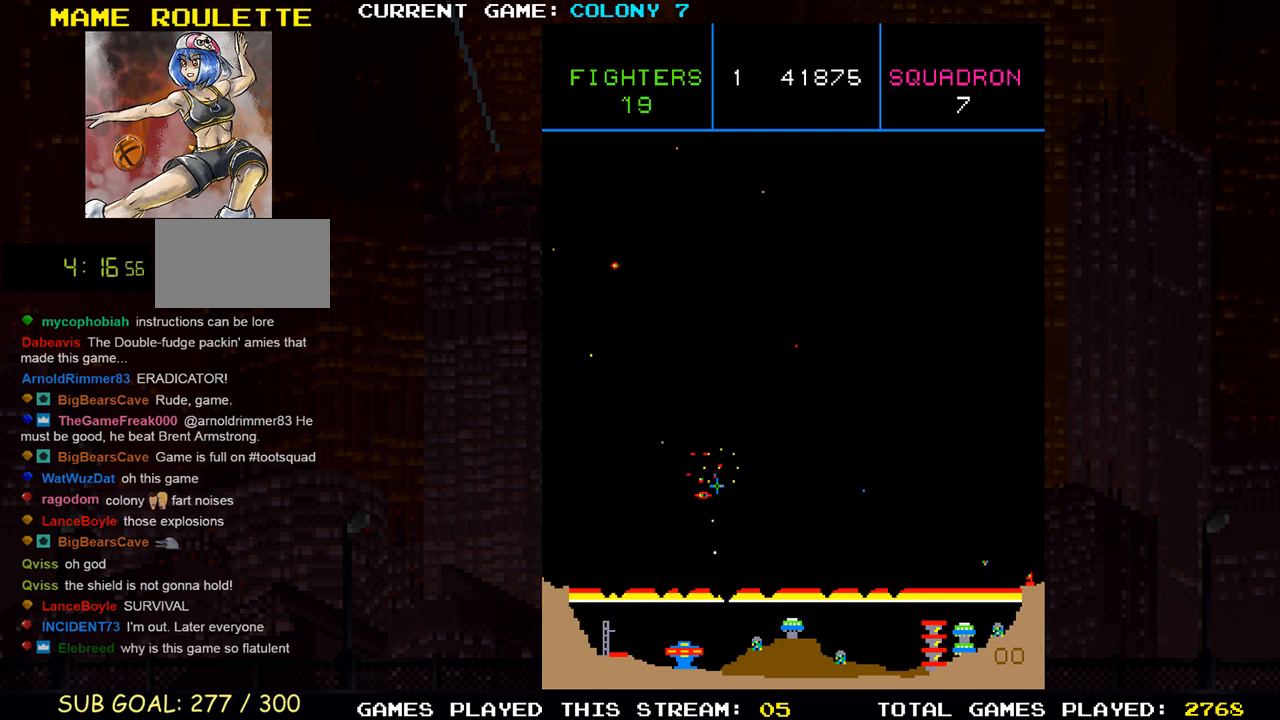
{"buttons": [], "left_stick": "up-left", "events": [[33, "left_stick", "up"], [50, "SQUARE", "up"], [133, "SQUARE", "down"], [133, "left_stick", "right"], [217, "SQUARE", "up"], [283, "SQUARE", "down"], [300, "left_stick", "down"], [383, "SQUARE", "up"], [417, "left_stick", "up-left"]]}
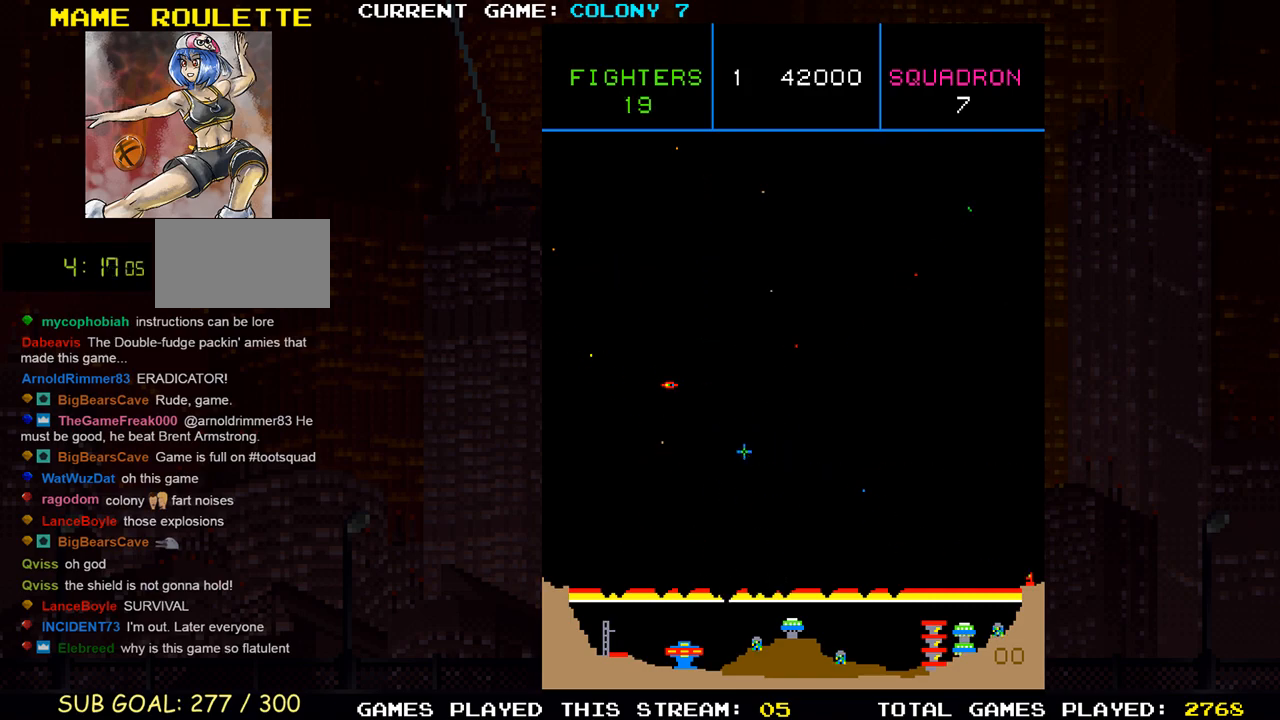
{"buttons": ["SQUARE"], "left_stick": "down-right", "events": [[17, "SQUARE", "down"], [83, "SQUARE", "up"], [117, "SQUARE", "down"], [167, "SQUARE", "up"], [233, "SQUARE", "down"], [233, "left_stick", "right"], [300, "left_stick", "down-right"], [383, "SQUARE", "up"], [450, "SQUARE", "down"]]}
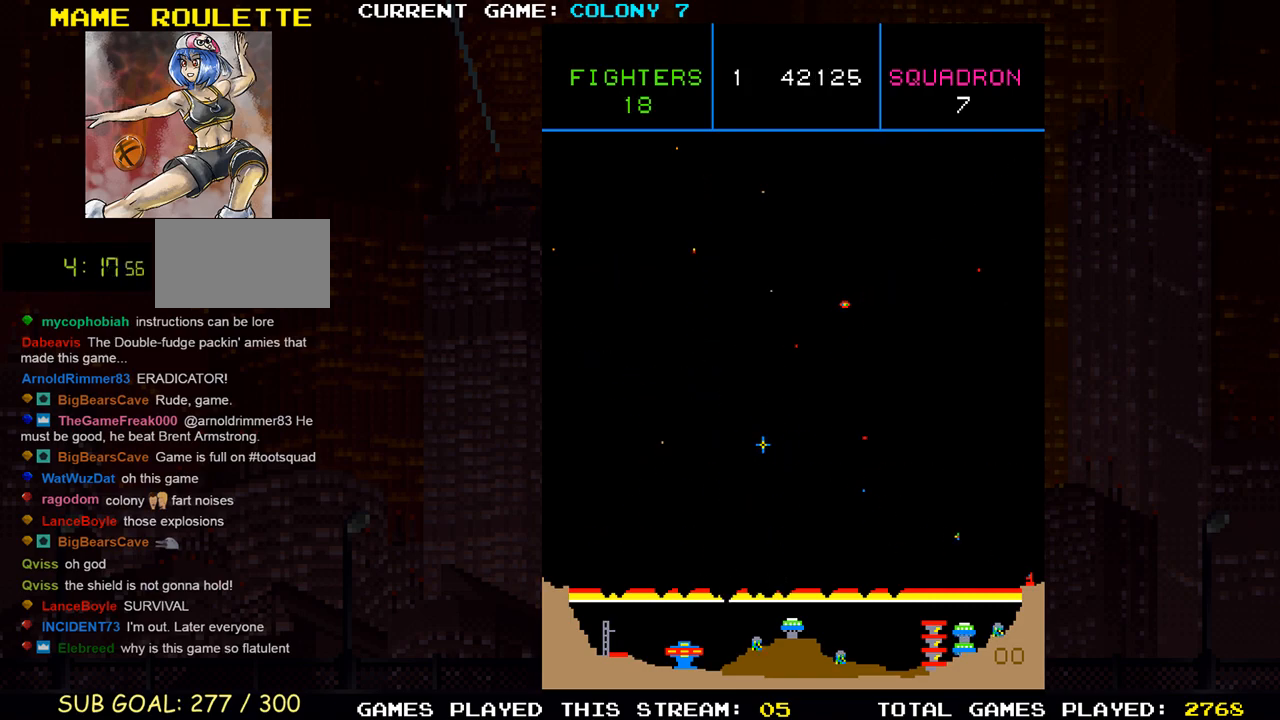
{"buttons": ["SQUARE"], "left_stick": "center", "events": [[100, "SQUARE", "up"], [133, "left_stick", "up"], [217, "SQUARE", "down"], [267, "SQUARE", "up"], [300, "SQUARE", "down"], [317, "SQUARE", "up"], [417, "SQUARE", "down"], [500, "left_stick", "center"]]}